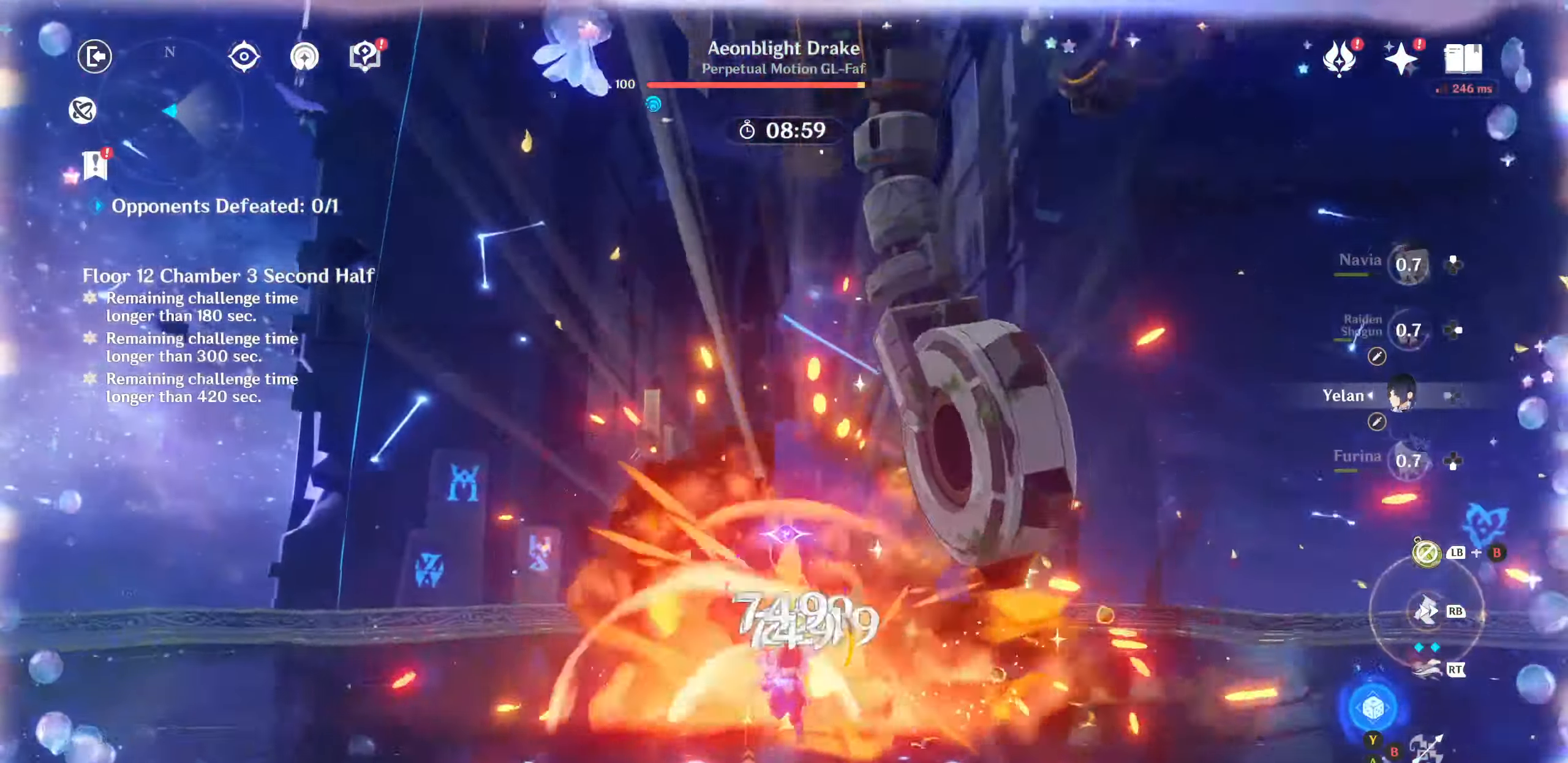
Gameplay with a controller (PlayStation layout); each line is a JSON object with the inputs held at the frame after it (dt_ms = milliseconds from this image to that frame). "events" lists button and stick changes between this image and that frame as [ms after this image, input, new state], when the widget could be followed in between. Not read: HOME L3 R3.
{"dt_ms": 500, "buttons": ["TRIANGLE"], "left_stick": "down", "right_stick": "center", "events": [[83, "TRIANGLE", "up"], [167, "TRIANGLE", "down"], [217, "TRIANGLE", "up"], [300, "TRIANGLE", "down"], [367, "TRIANGLE", "up"], [433, "TRIANGLE", "down"]]}
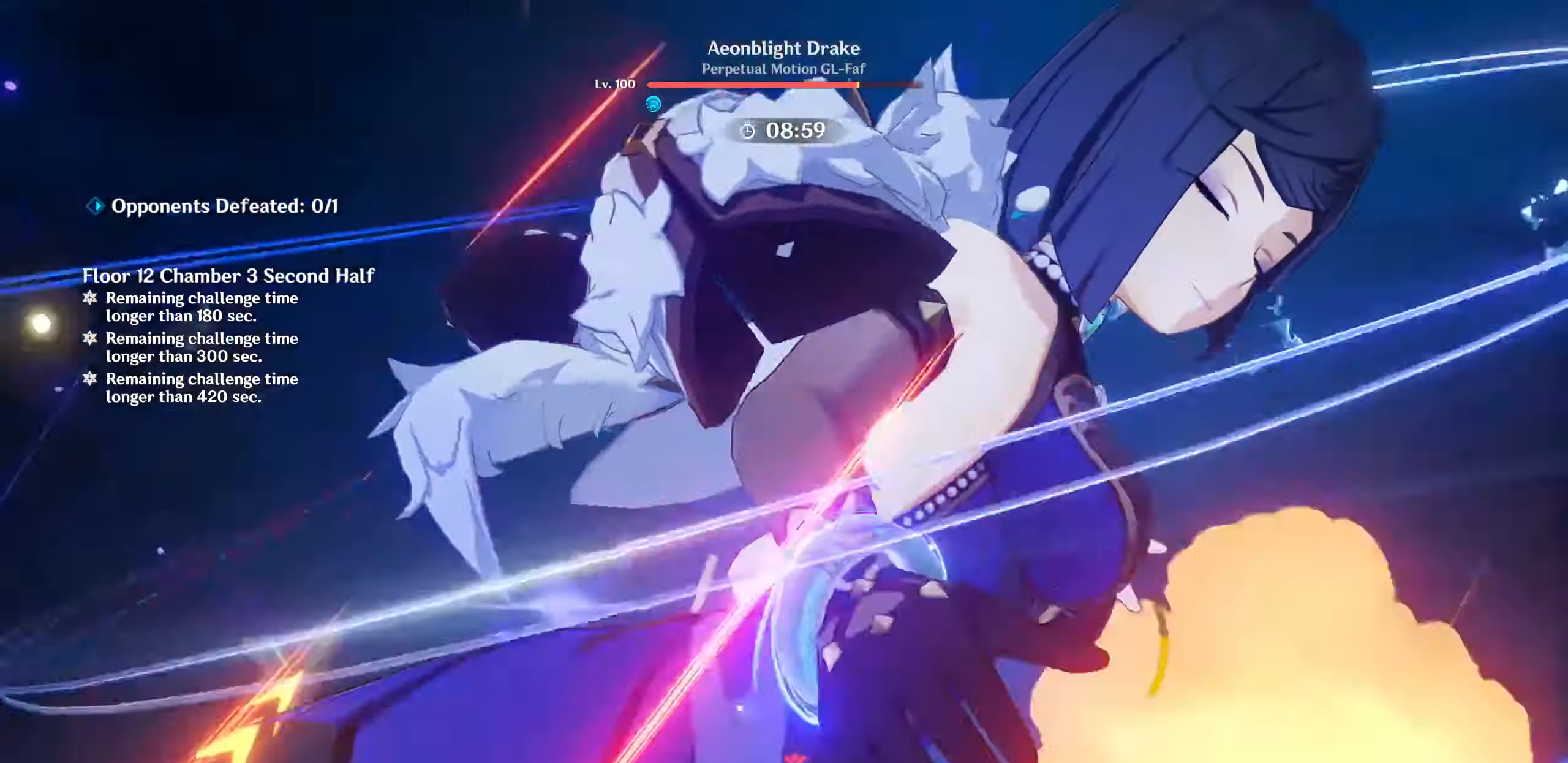
{"dt_ms": 1000, "buttons": ["R1"], "left_stick": "down", "right_stick": "up"}
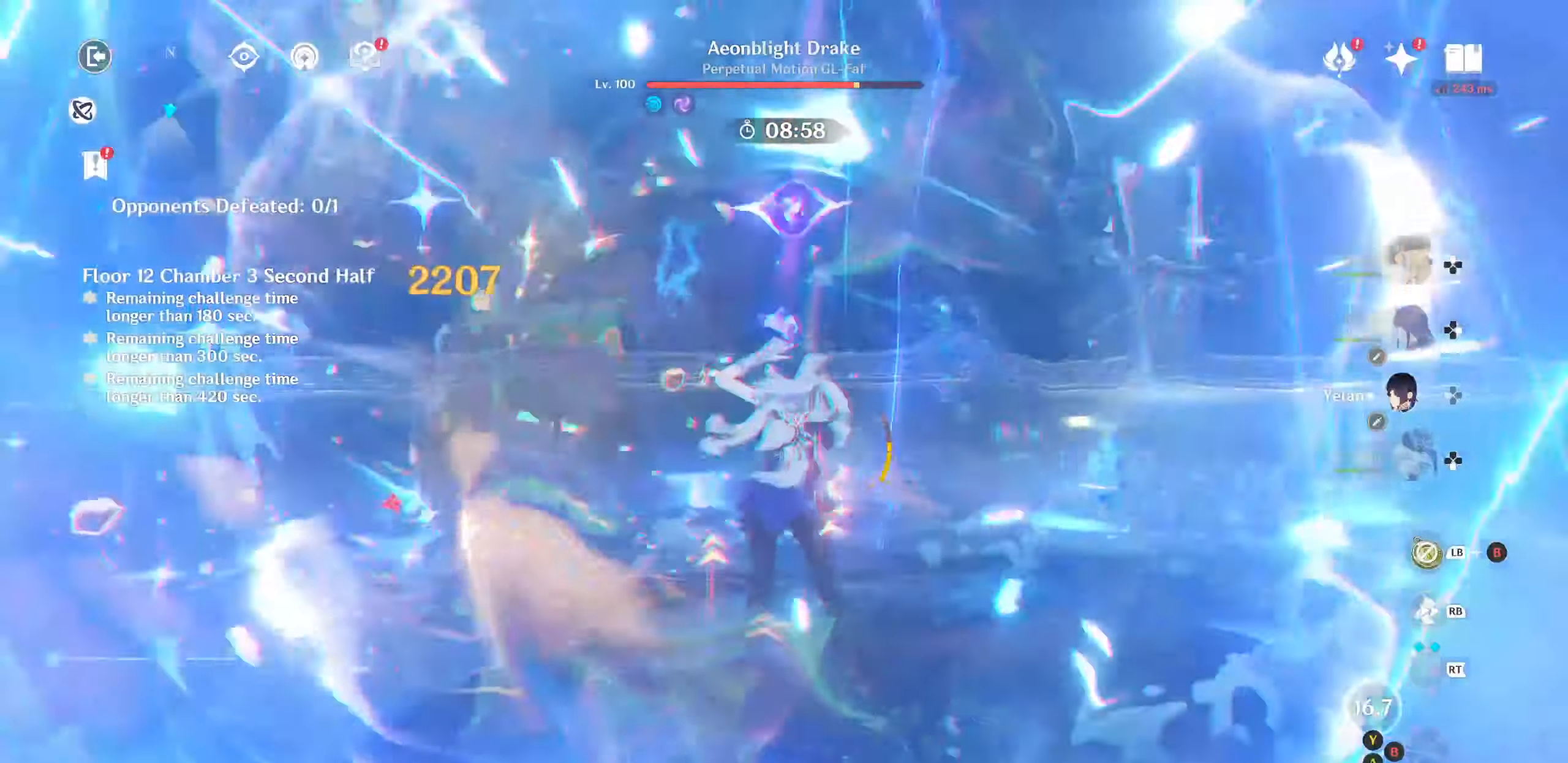
{"dt_ms": 500, "buttons": ["R1"], "left_stick": "down", "right_stick": "up", "events": [[17, "R1", "up"], [83, "R1", "down"], [167, "R1", "up"], [250, "R1", "down"], [333, "R1", "up"], [417, "R1", "down"]]}
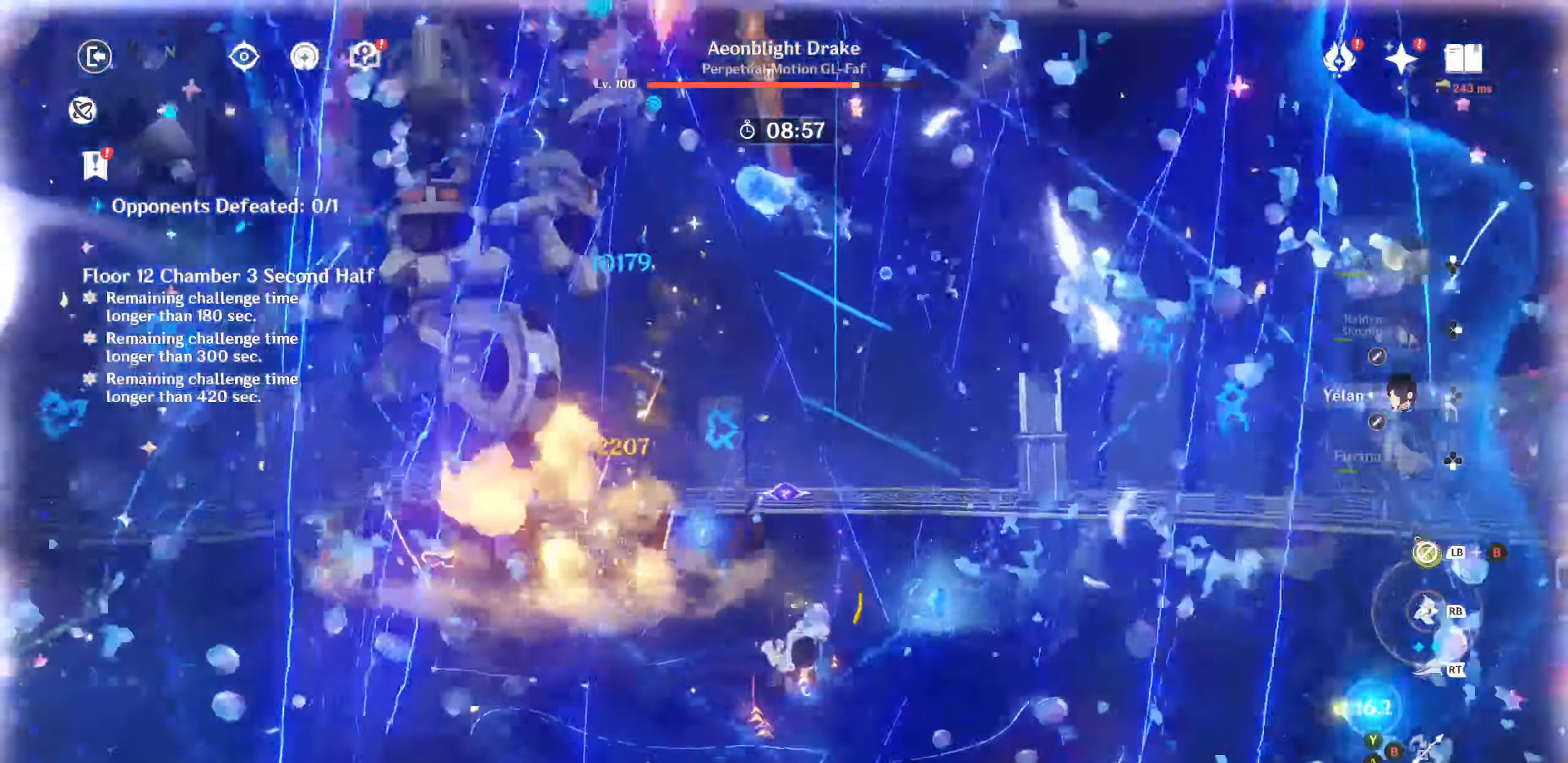
{"dt_ms": 500, "buttons": ["L2"], "left_stick": "down", "right_stick": "up", "events": [[17, "R1", "up"], [100, "R1", "down"], [167, "R1", "up"], [467, "L2", "down"]]}
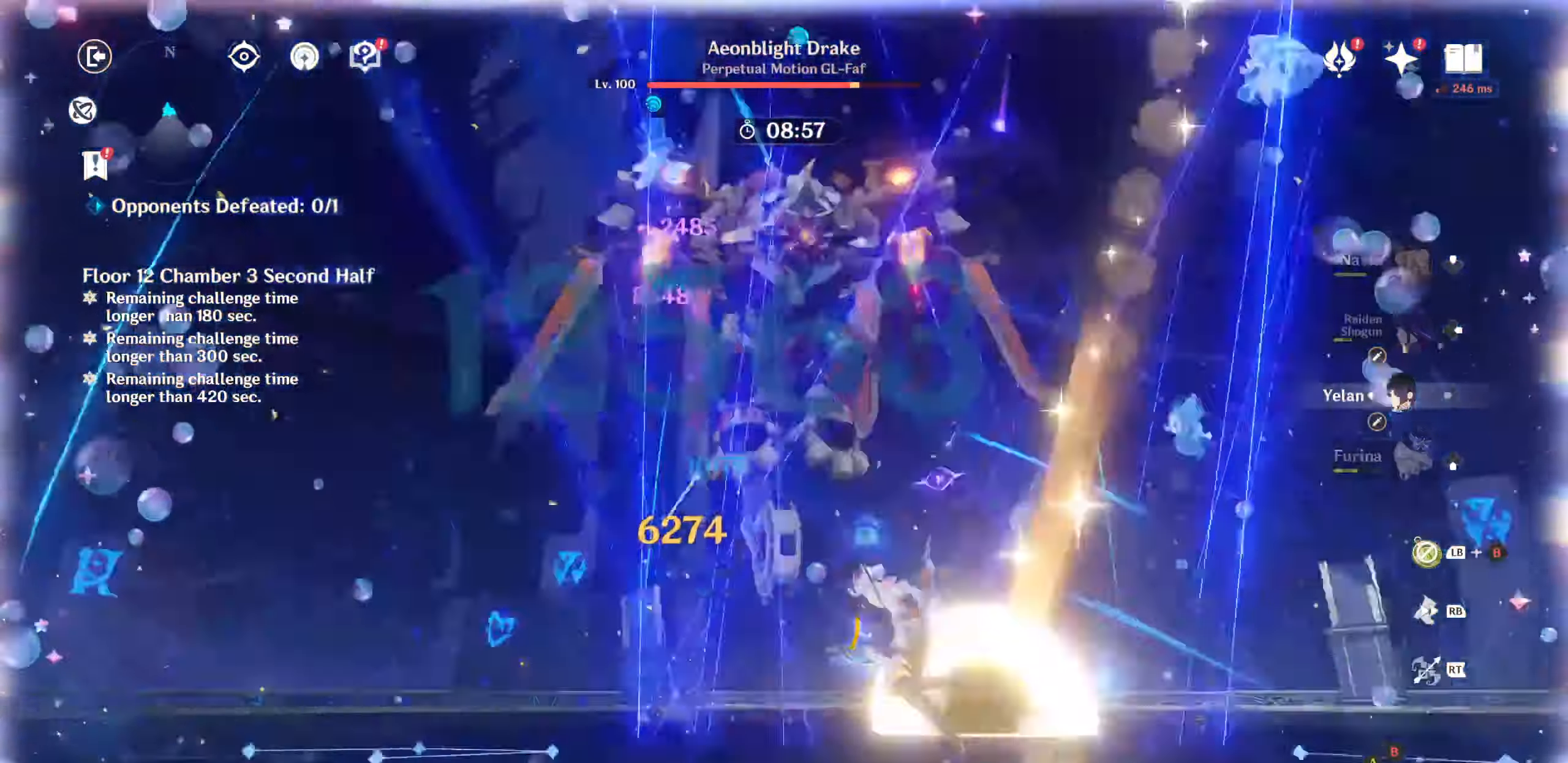
{"dt_ms": 500, "buttons": ["L2"], "left_stick": "down-left", "right_stick": "up"}
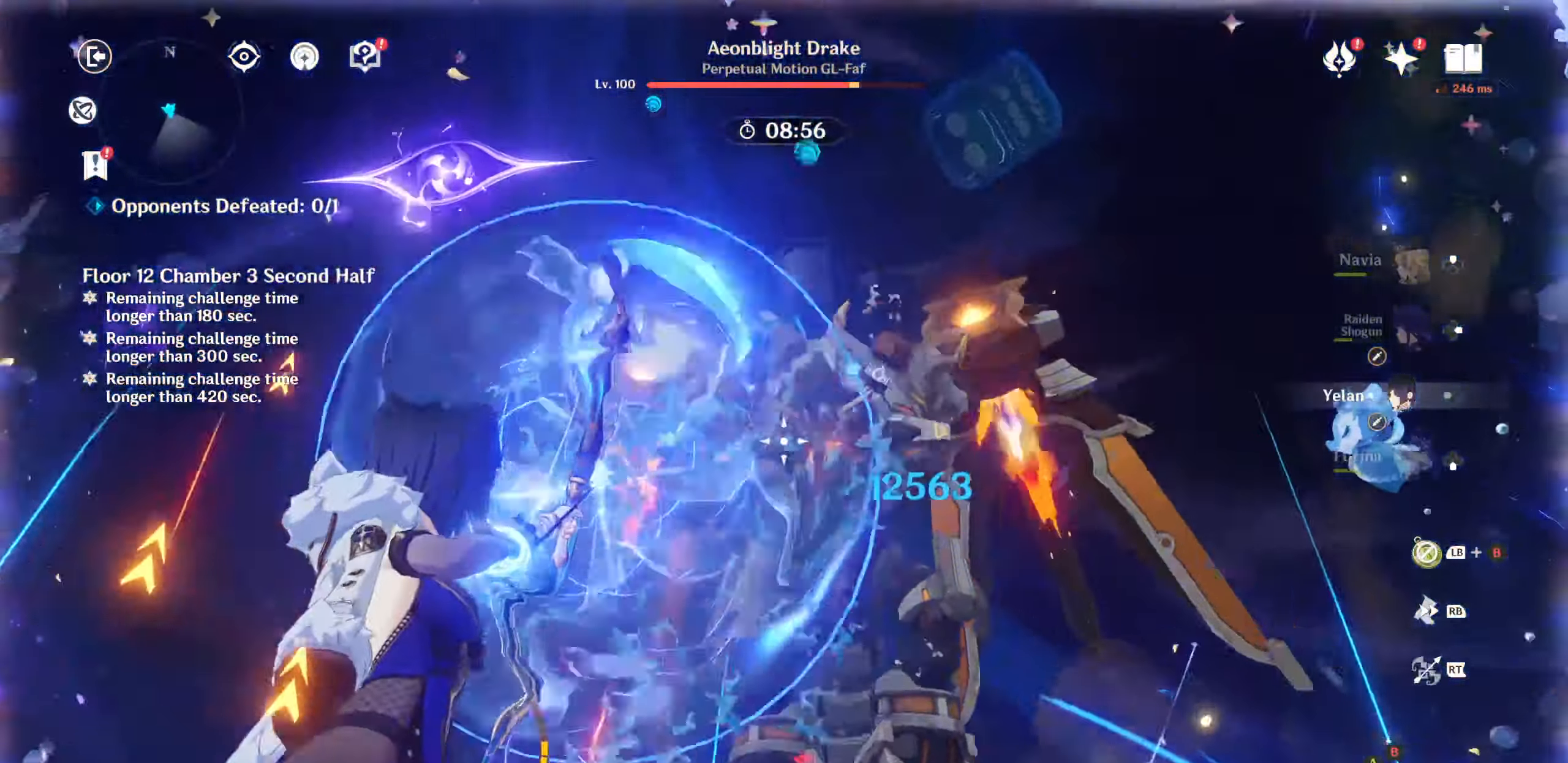
{"dt_ms": 500, "buttons": ["L2"], "left_stick": "down", "right_stick": "center"}
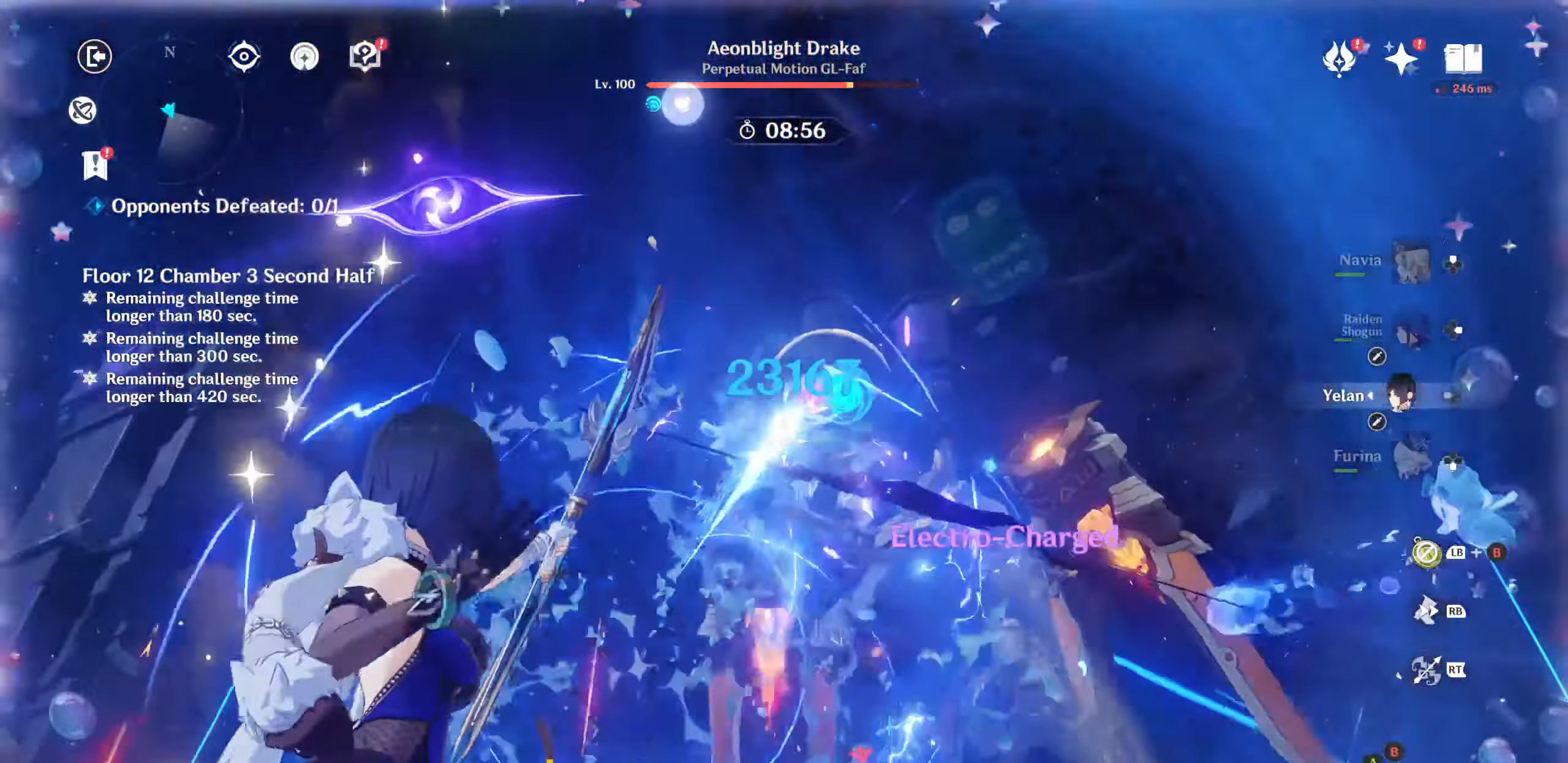
{"dt_ms": 500, "buttons": ["L2"], "left_stick": "up-left", "right_stick": "down-right", "events": [[200, "right_stick", "down"], [350, "left_stick", "up-left"], [417, "right_stick", "center"], [500, "right_stick", "down-right"]]}
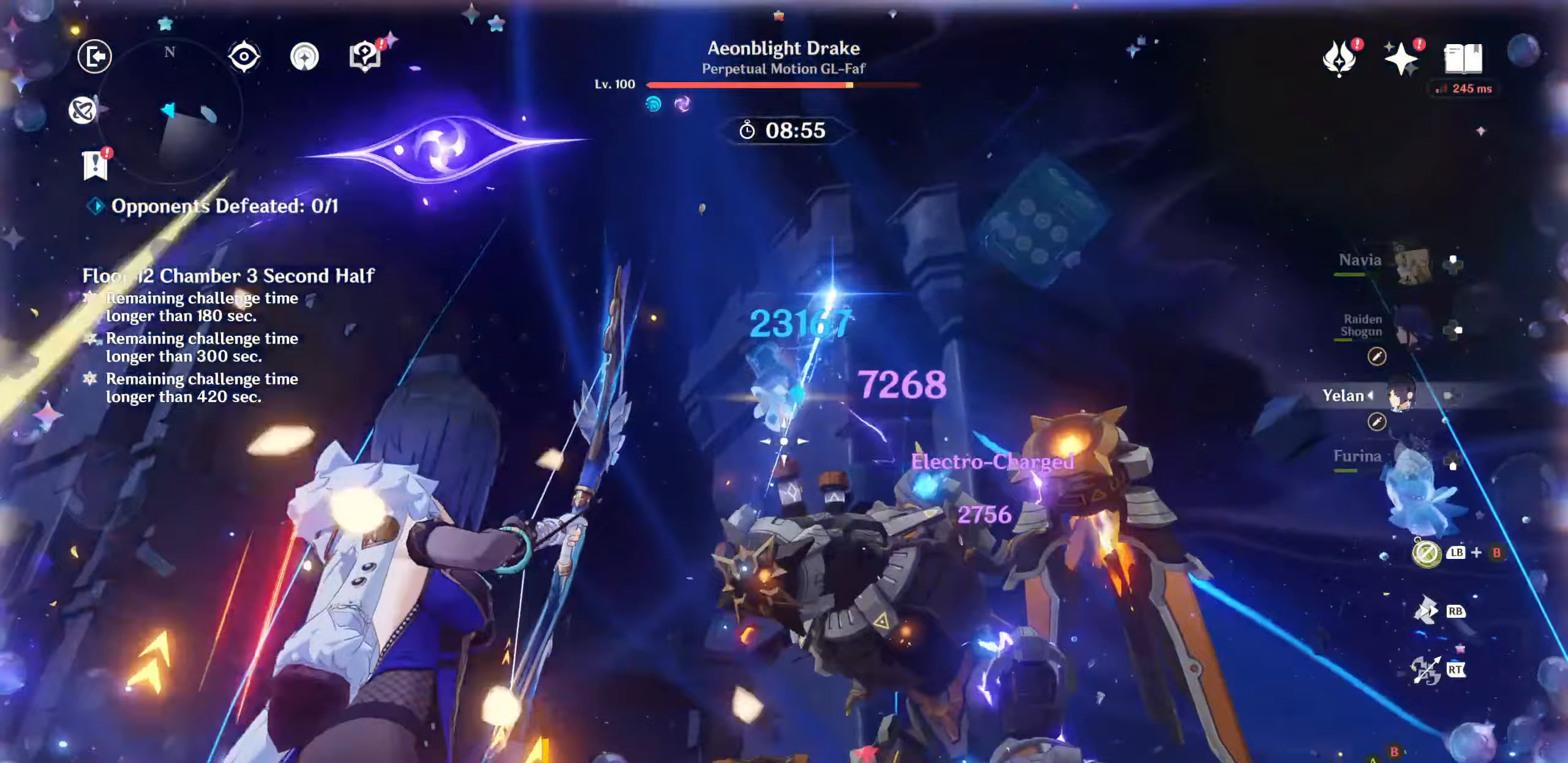
{"dt_ms": 500, "buttons": ["L2"], "left_stick": "up-right", "right_stick": "right"}
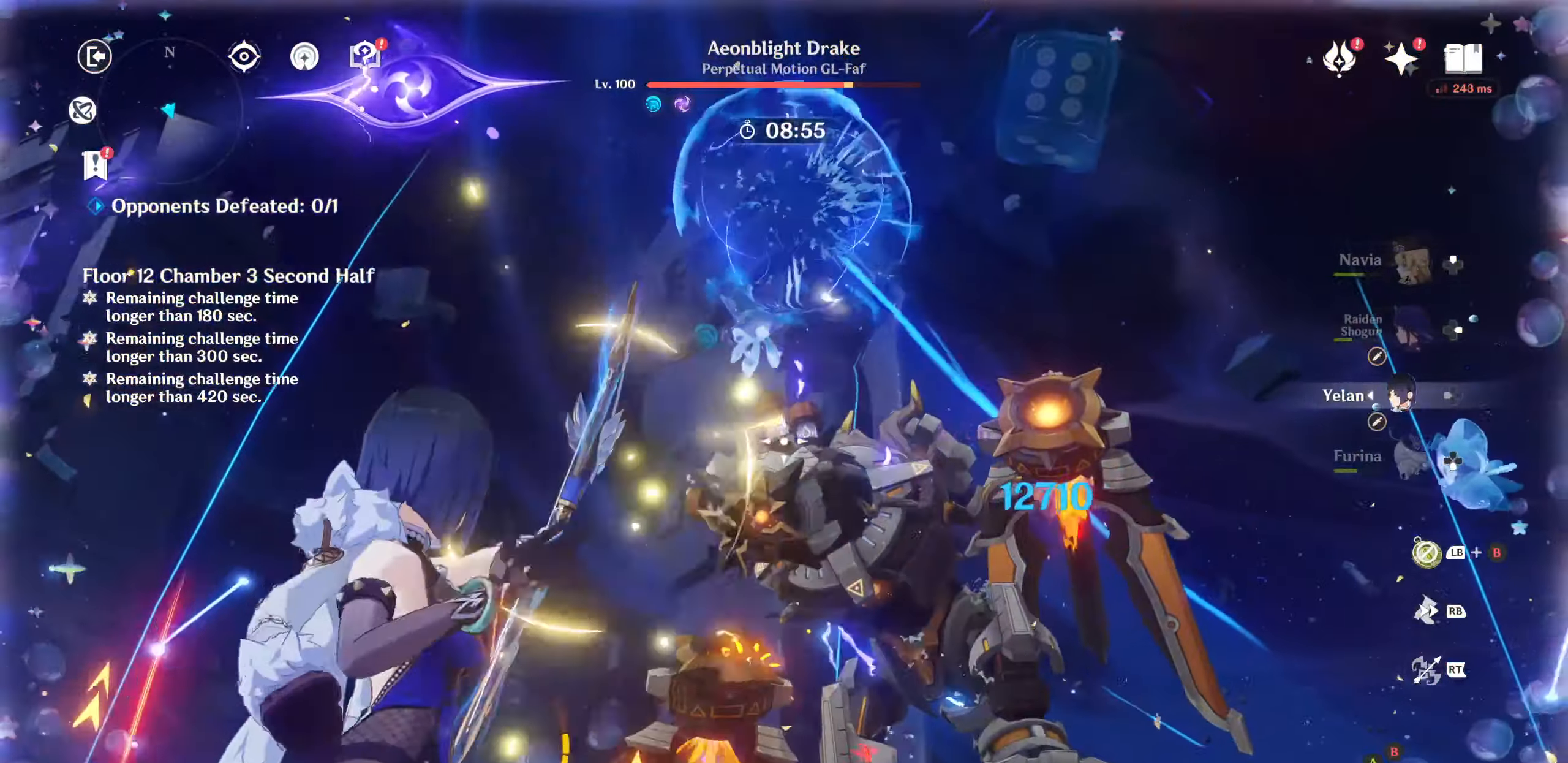
{"dt_ms": 500, "buttons": ["L2", "R2"], "left_stick": "up", "right_stick": "up-left", "events": [[317, "right_stick", "up"], [367, "left_stick", "up"], [400, "R2", "down"], [467, "right_stick", "up-left"]]}
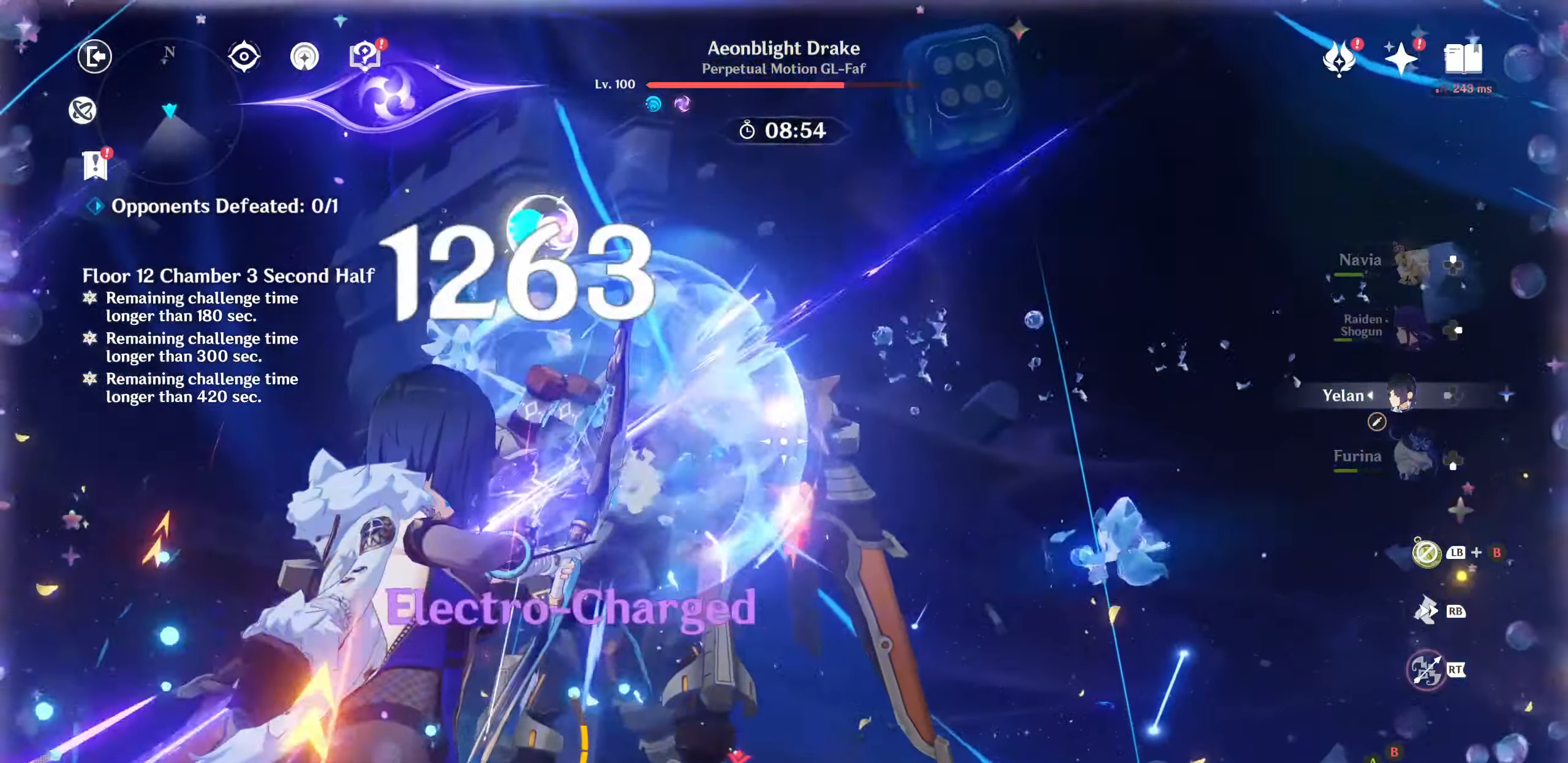
{"dt_ms": 500, "buttons": ["L2"], "left_stick": "up", "right_stick": "up", "events": [[17, "R2", "up"], [83, "R2", "down"], [167, "R2", "up"], [167, "right_stick", "down"], [233, "right_stick", "center"], [250, "R2", "down"], [333, "R2", "up"], [433, "right_stick", "up"]]}
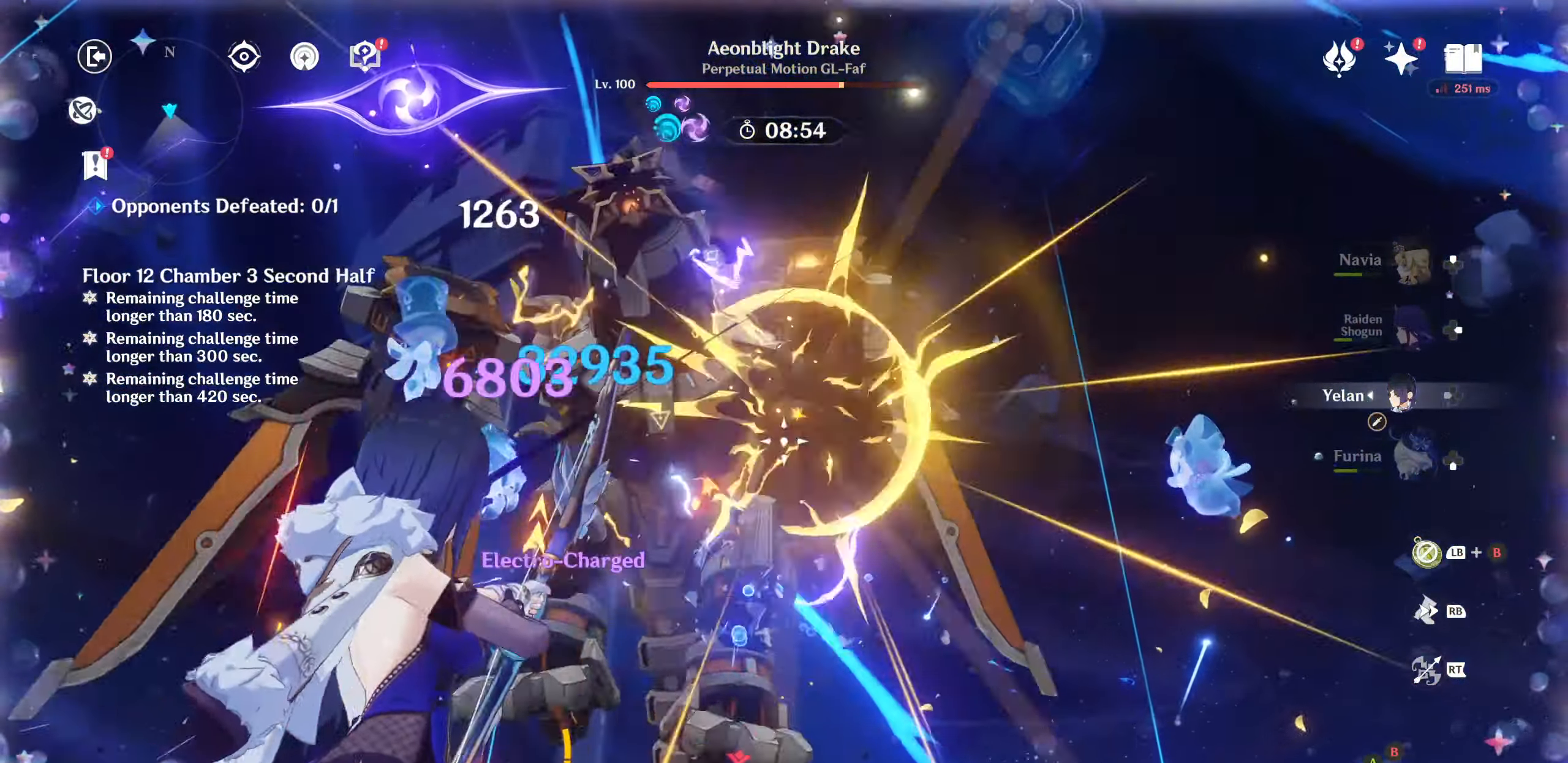
{"dt_ms": 500, "buttons": [], "left_stick": "up", "right_stick": "down", "events": [[100, "right_stick", "down-right"], [150, "right_stick", "center"], [267, "L2", "up"], [400, "R1", "down"], [483, "R1", "up"], [500, "right_stick", "down"]]}
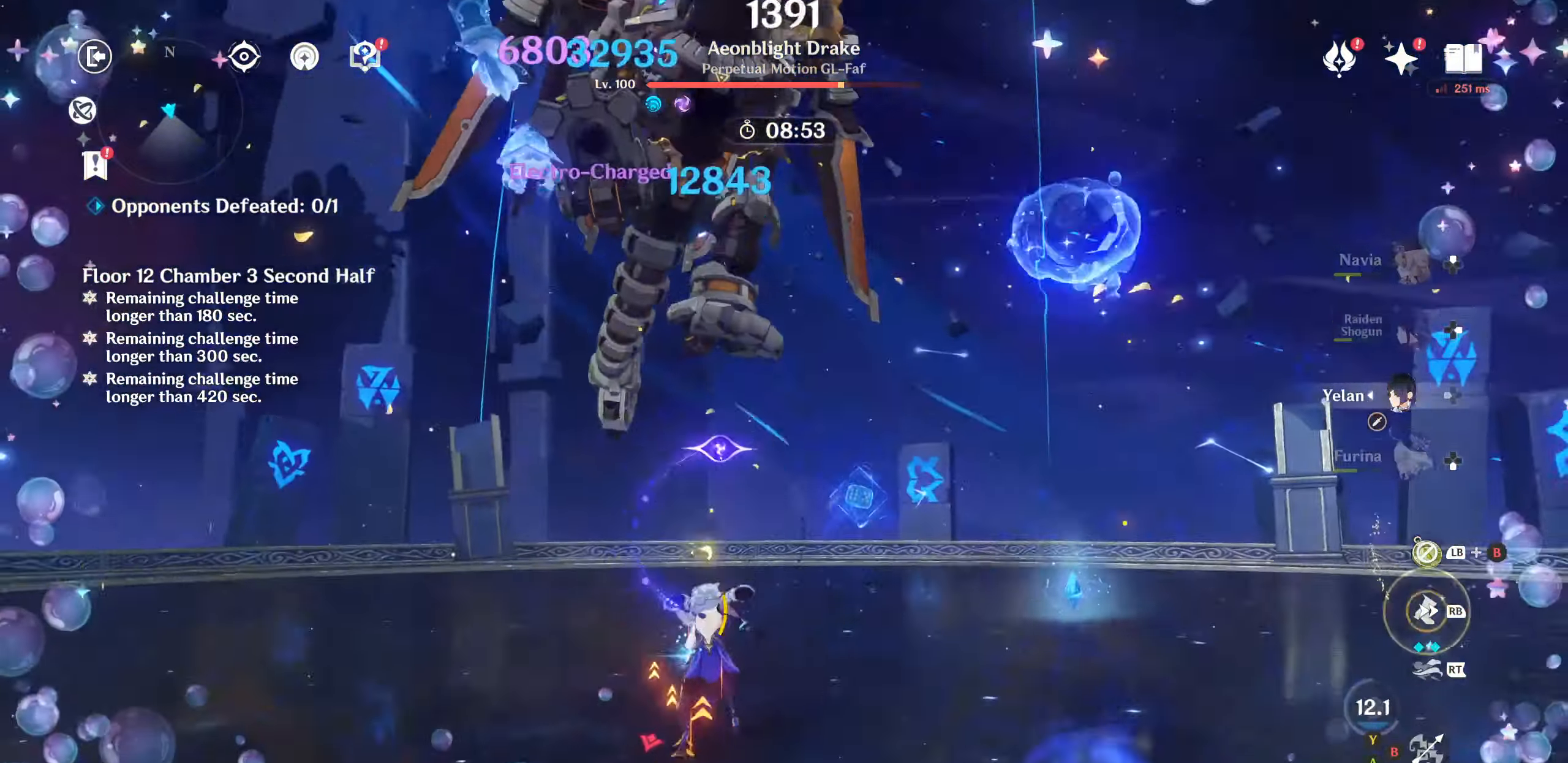
{"dt_ms": 500, "buttons": ["CIRCLE"], "left_stick": "up", "right_stick": "center", "events": [[50, "R1", "down"], [167, "R1", "up"], [167, "right_stick", "center"], [283, "CIRCLE", "down"], [367, "CIRCLE", "up"], [450, "CIRCLE", "down"]]}
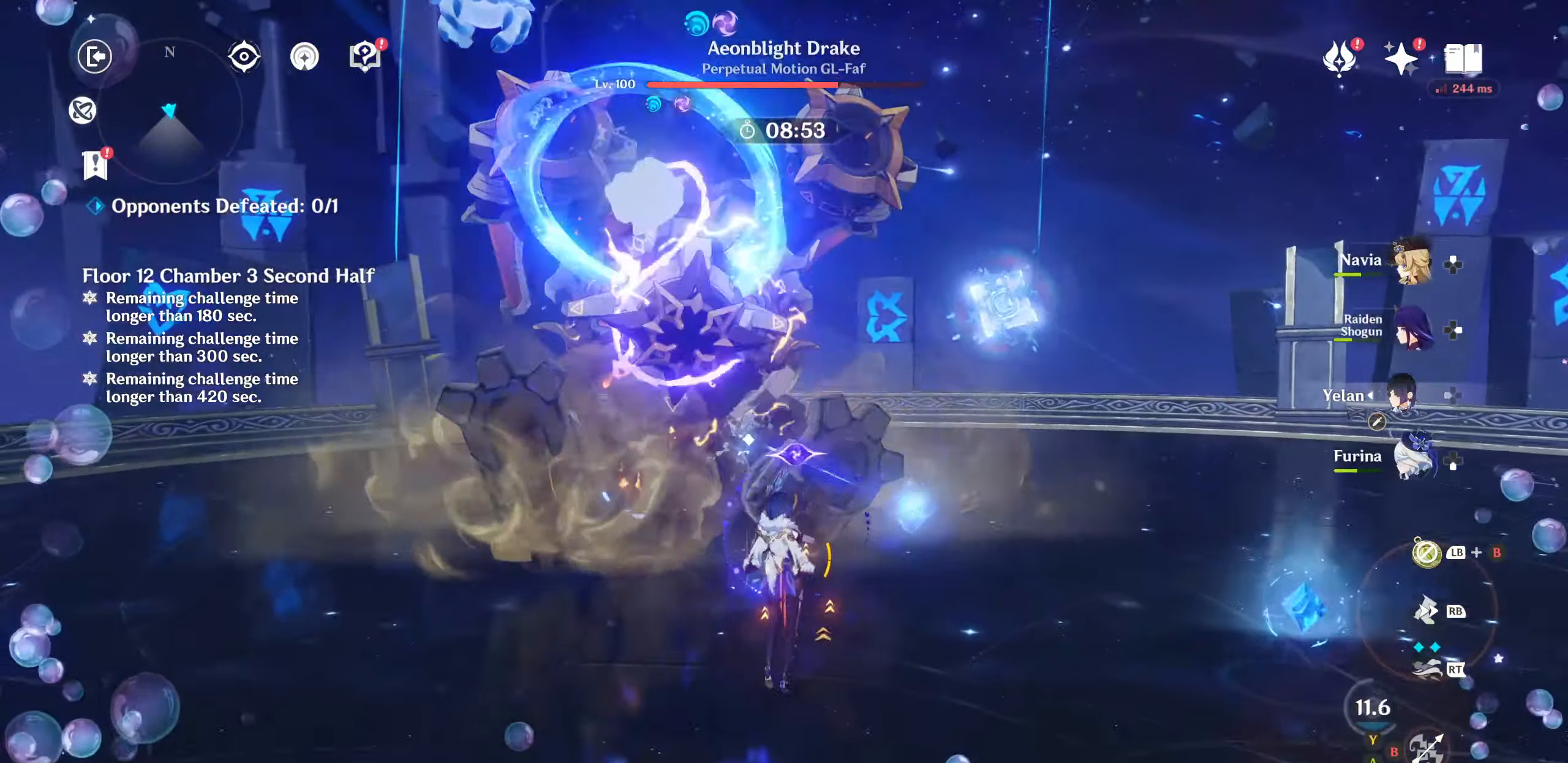
{"dt_ms": 500, "buttons": ["DPAD_DOWN"], "left_stick": "up-left", "right_stick": "center", "events": [[17, "CIRCLE", "up"], [100, "CIRCLE", "down"], [183, "CIRCLE", "up"], [233, "CIRCLE", "down"], [233, "DPAD_DOWN", "down"], [300, "DPAD_DOWN", "up"], [333, "CIRCLE", "up"], [383, "CIRCLE", "down"], [400, "DPAD_DOWN", "down"], [400, "left_stick", "up-left"], [467, "CIRCLE", "up"]]}
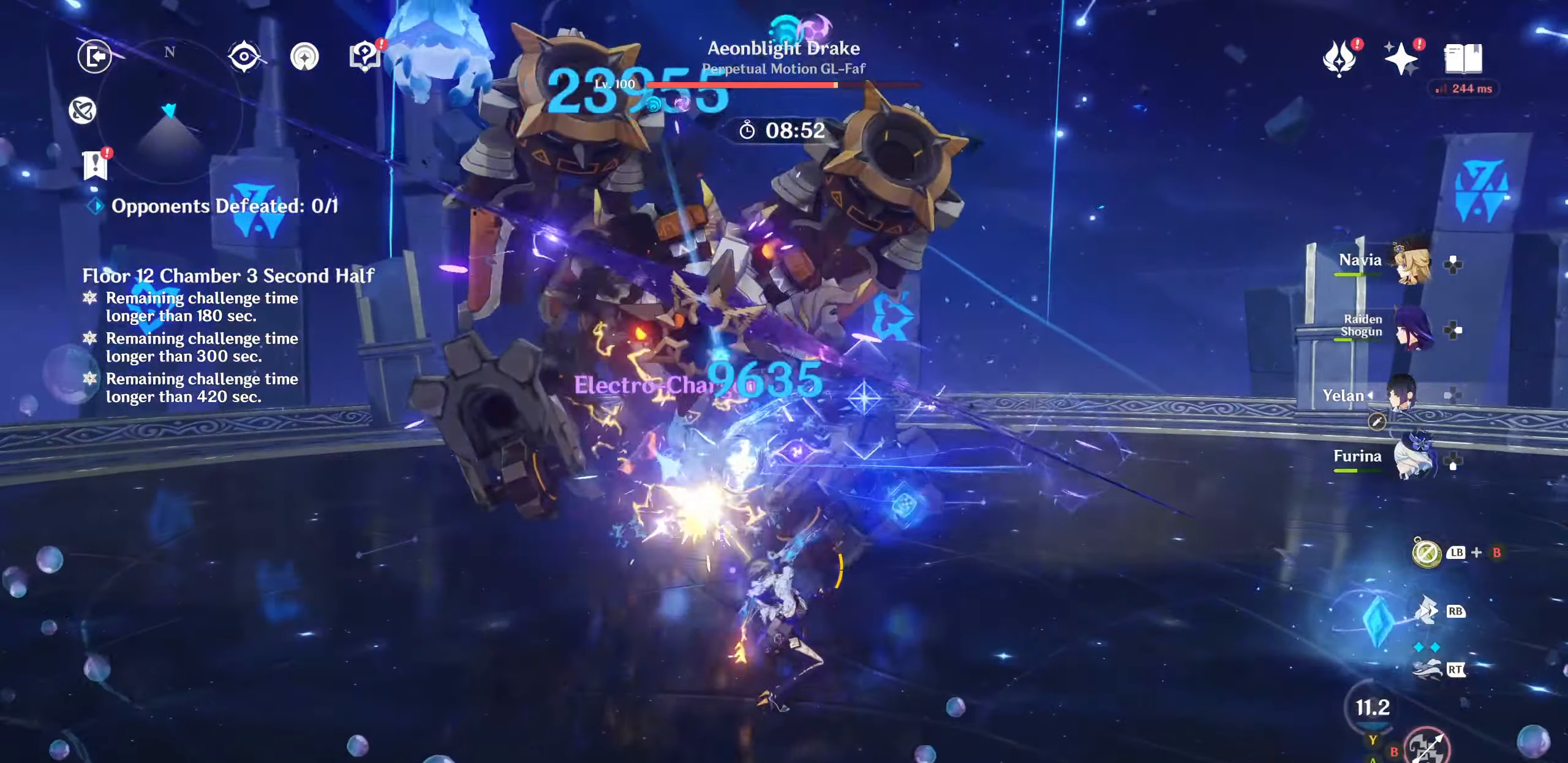
{"dt_ms": 500, "buttons": ["R1"], "left_stick": "up", "right_stick": "center", "events": [[33, "CIRCLE", "down"], [117, "CIRCLE", "up"], [167, "DPAD_DOWN", "up"], [167, "left_stick", "up"], [183, "CIRCLE", "down"], [267, "CIRCLE", "up"], [350, "R1", "down"], [467, "R1", "up"], [500, "R1", "down"]]}
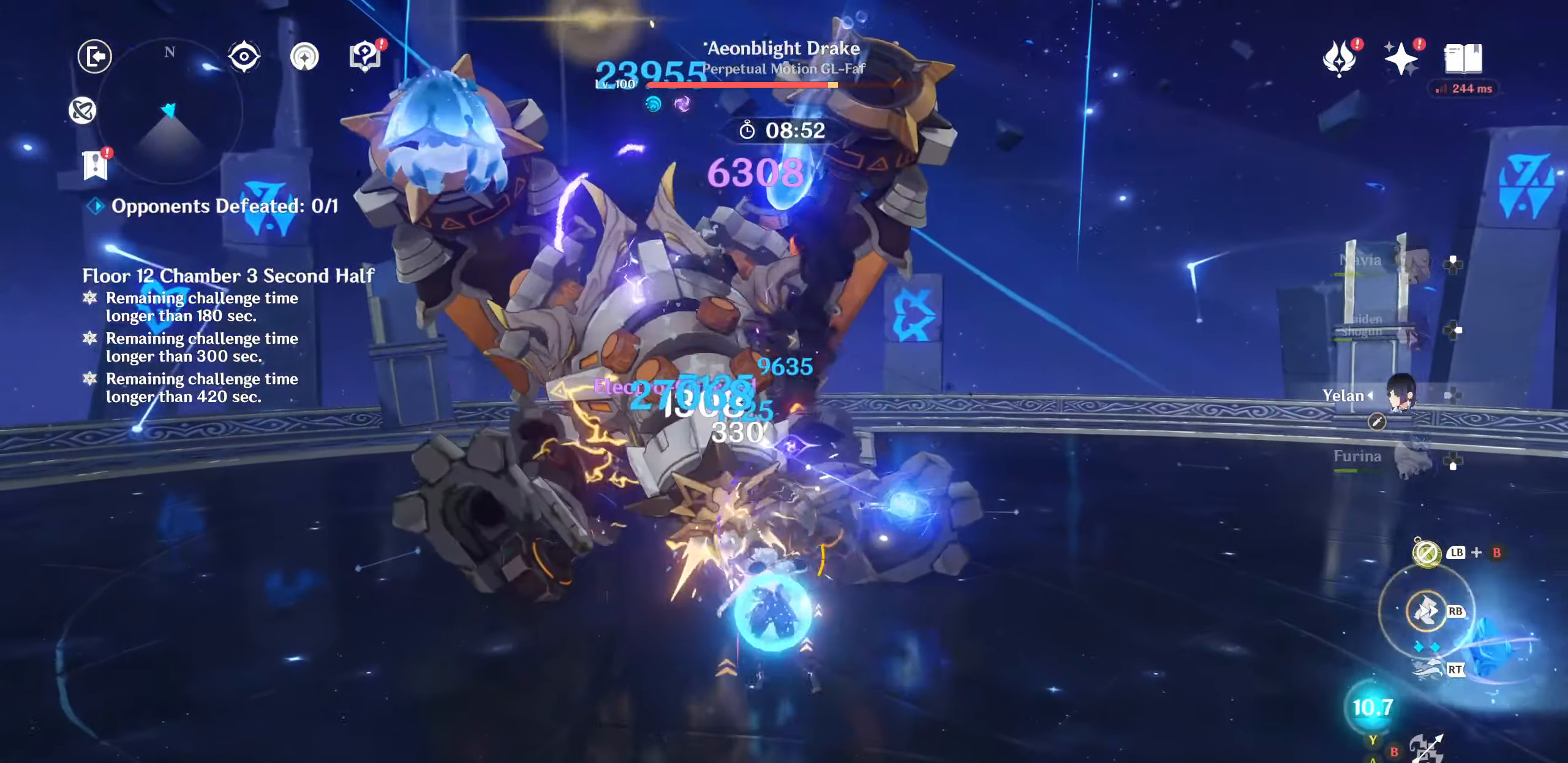
{"dt_ms": 500, "buttons": [], "left_stick": "up", "right_stick": "center", "events": [[100, "R1", "up"], [200, "R2", "down"], [283, "R2", "up"], [350, "R2", "down"], [450, "R2", "up"]]}
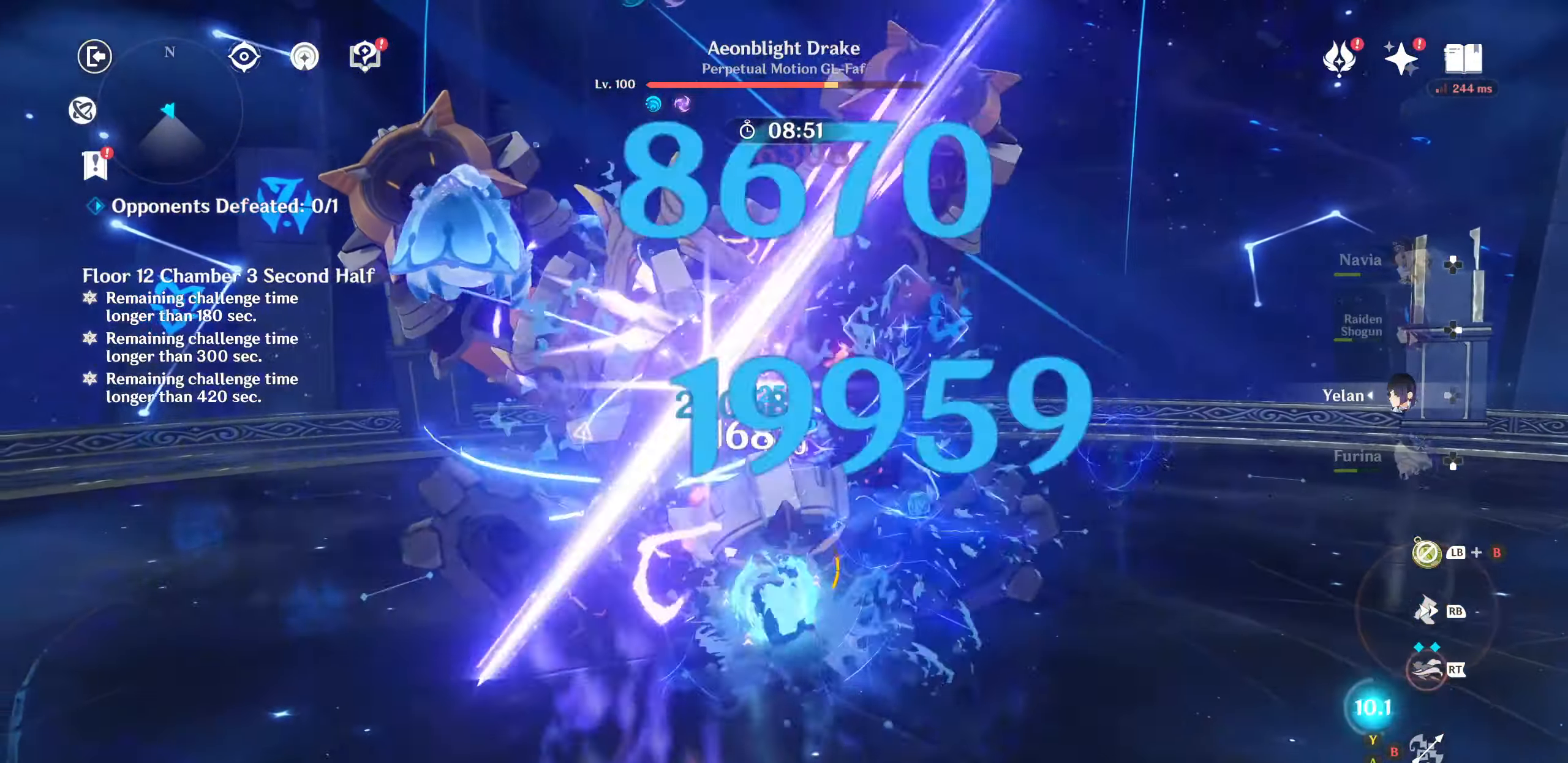
{"dt_ms": 500, "buttons": [], "left_stick": "up-right", "right_stick": "center", "events": [[17, "R2", "down"], [117, "R2", "up"], [200, "R2", "down"], [283, "R2", "up"], [350, "left_stick", "up-right"], [367, "R2", "down"], [467, "R2", "up"]]}
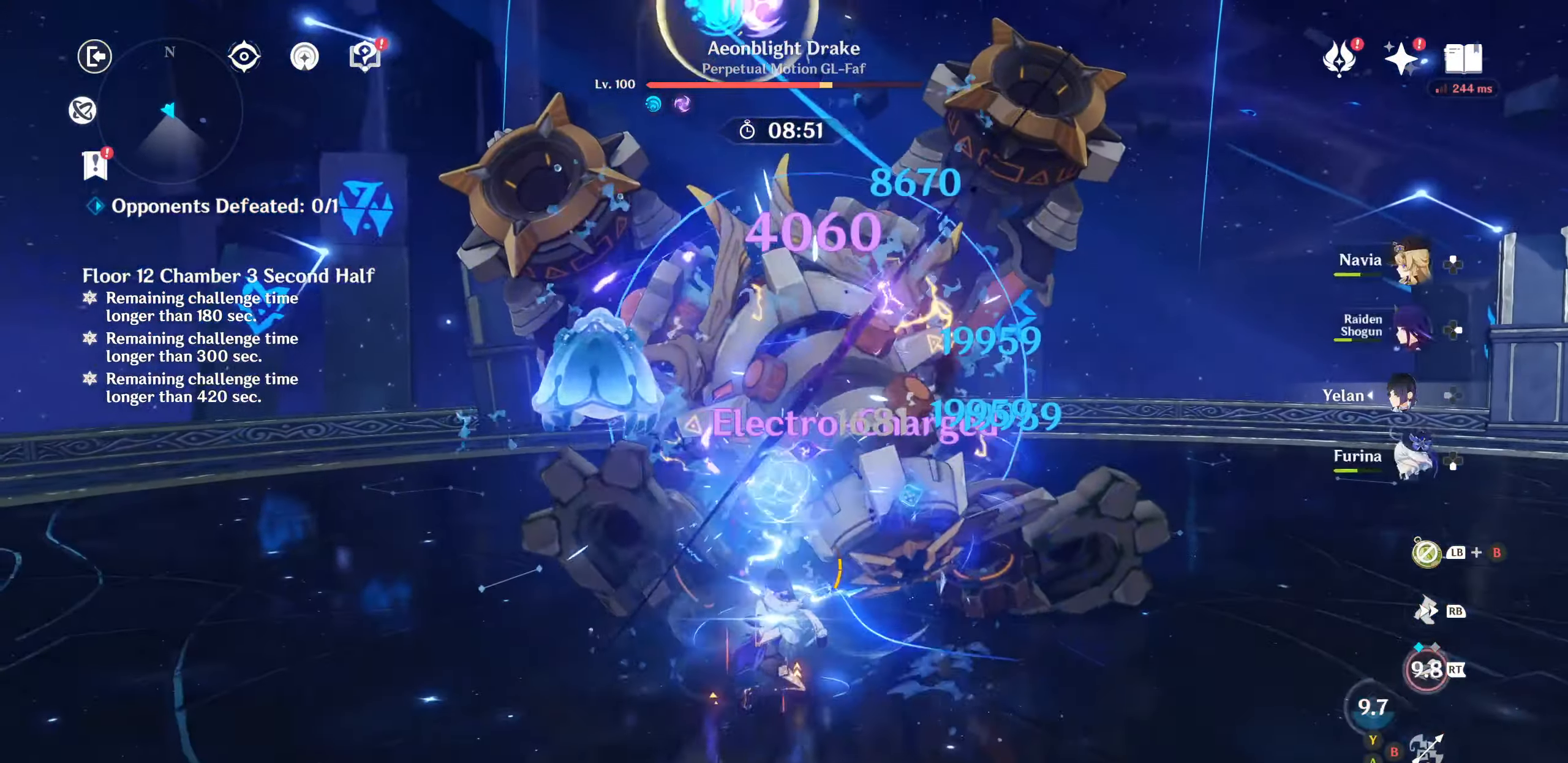
{"dt_ms": 500, "buttons": [], "left_stick": "up", "right_stick": "center", "events": [[50, "R2", "down"], [50, "left_stick", "up"], [133, "R2", "up"], [200, "R2", "down"], [283, "R2", "up"], [350, "R2", "down"], [467, "R2", "up"]]}
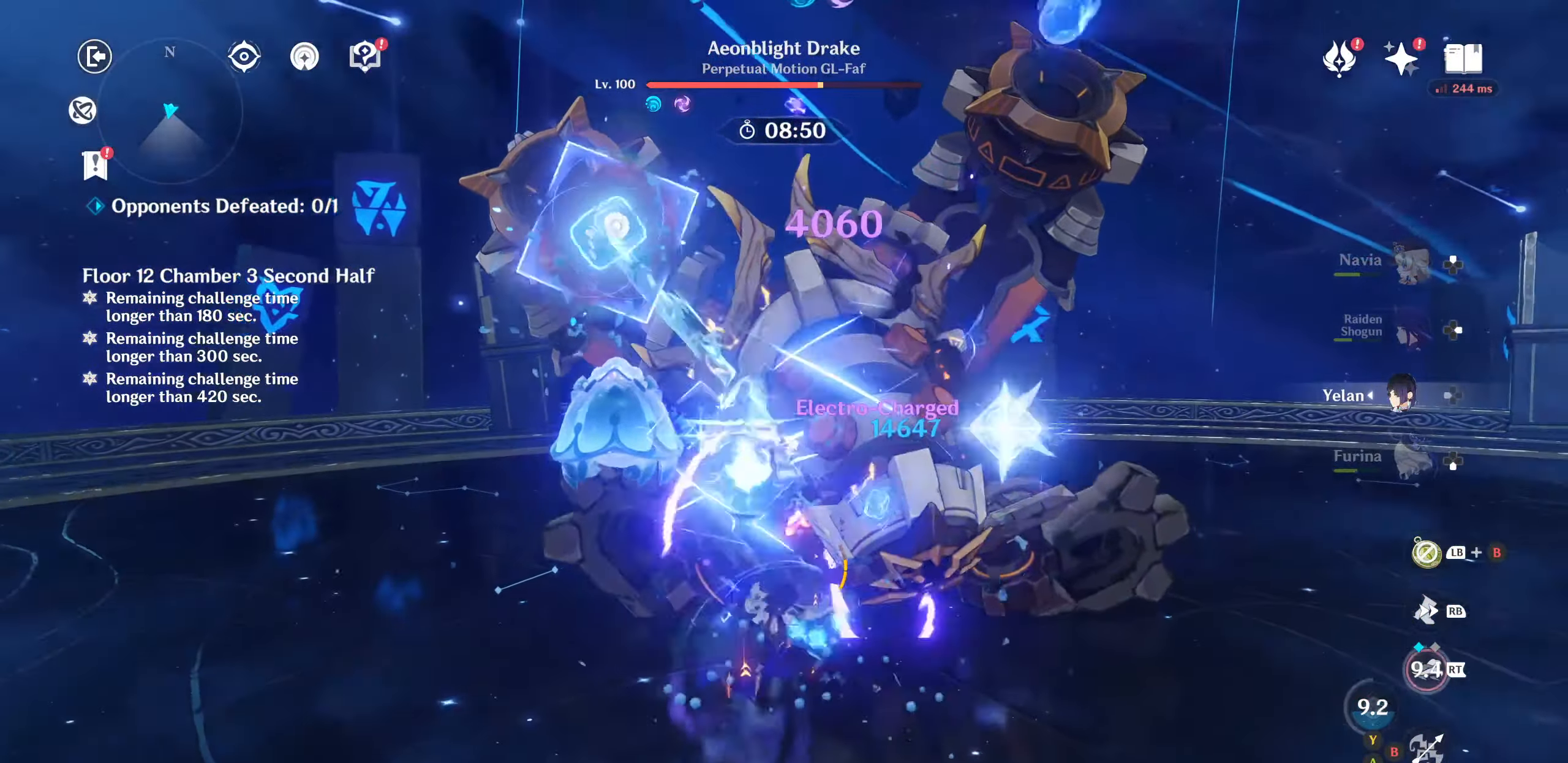
{"dt_ms": 500, "buttons": ["CIRCLE"], "left_stick": "center", "right_stick": "center", "events": [[17, "CIRCLE", "down"], [100, "CIRCLE", "up"], [183, "CIRCLE", "down"], [200, "left_stick", "center"], [250, "CIRCLE", "up"], [333, "CIRCLE", "down"], [417, "CIRCLE", "up"], [467, "CIRCLE", "down"]]}
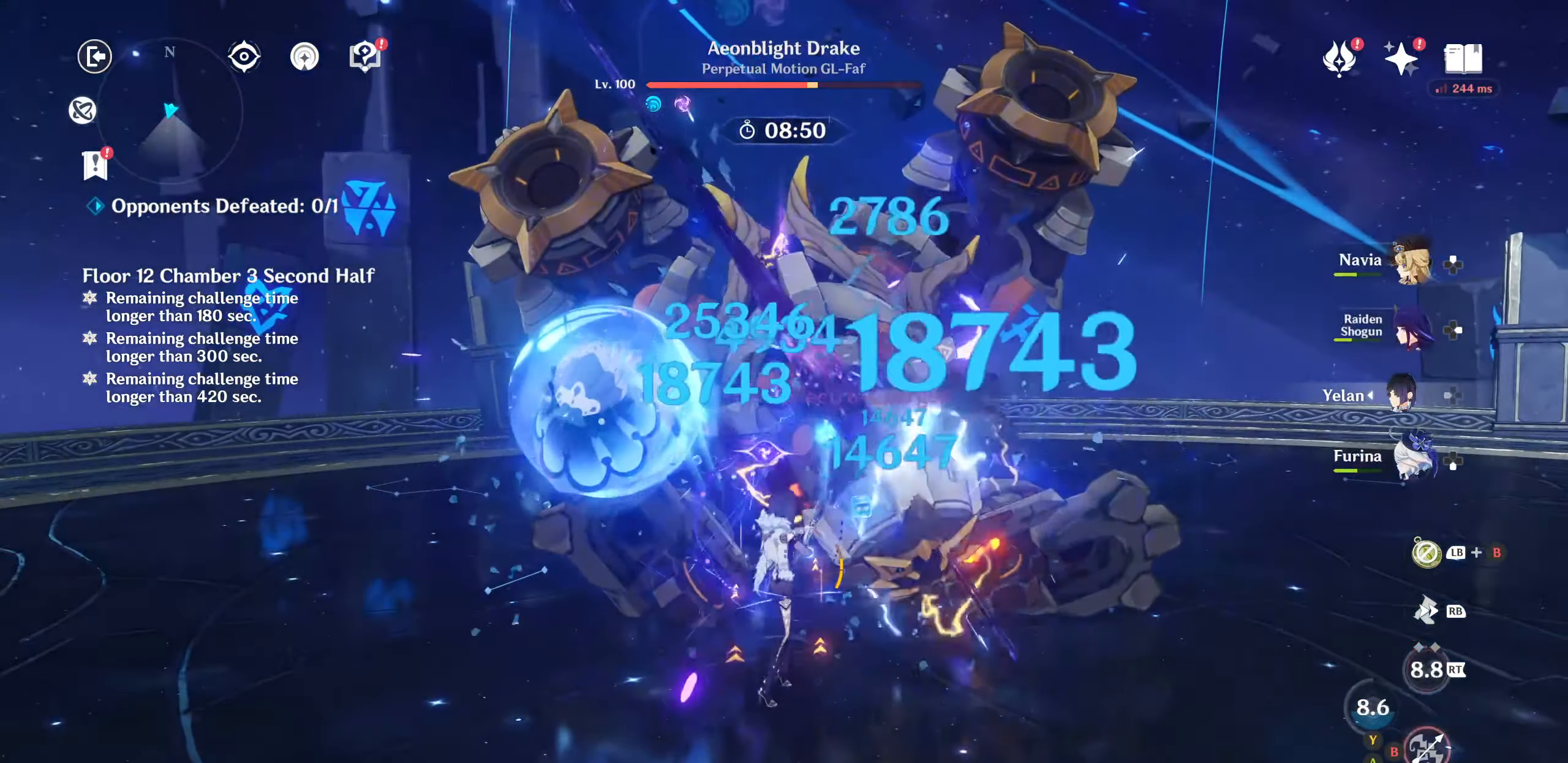
{"dt_ms": 500, "buttons": ["R2"], "left_stick": "center", "right_stick": "center", "events": [[67, "CIRCLE", "up"], [150, "DPAD_DOWN", "down"], [217, "DPAD_DOWN", "up"], [300, "DPAD_DOWN", "down"], [367, "DPAD_DOWN", "up"], [417, "R2", "down"]]}
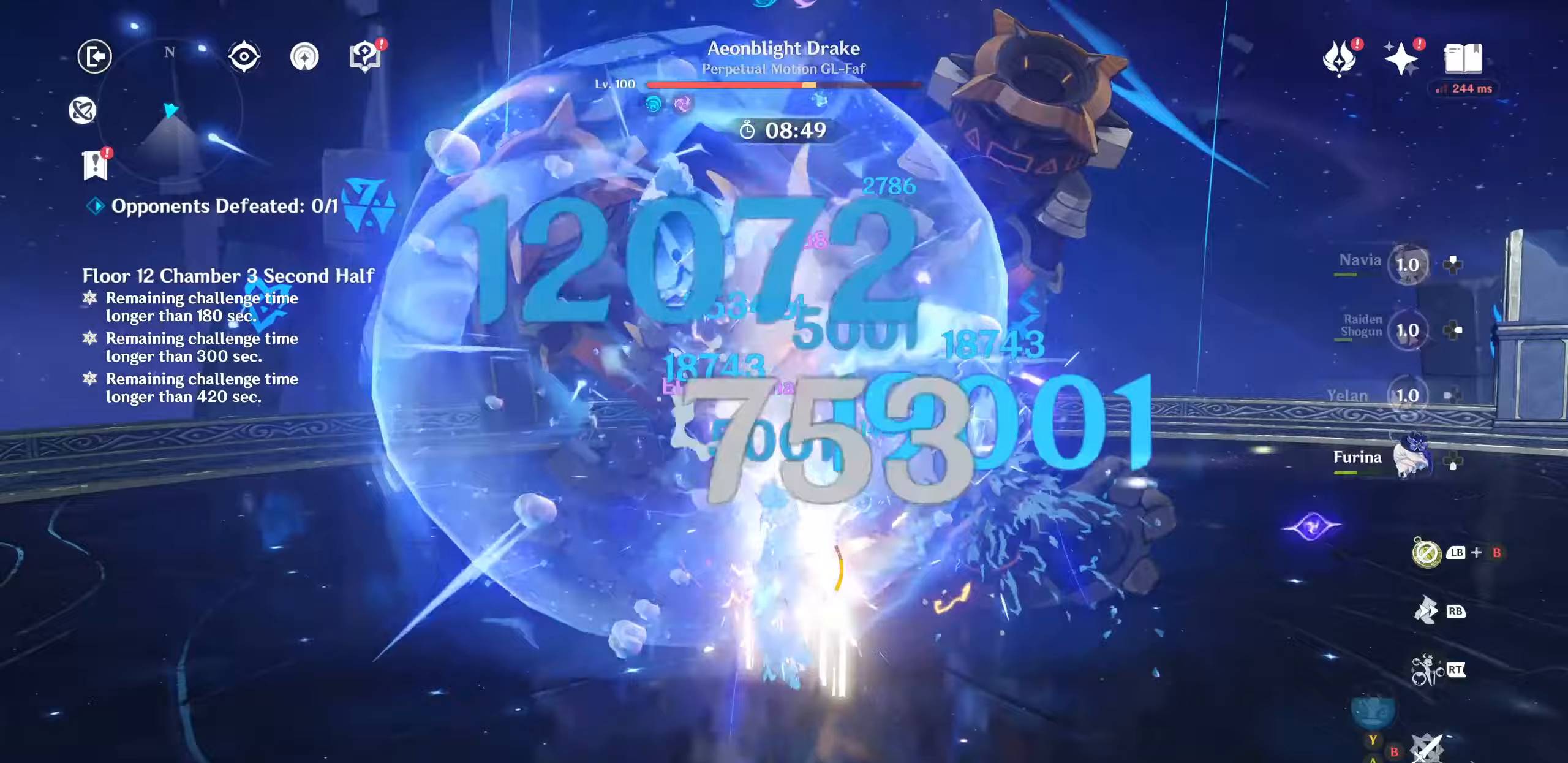
{"dt_ms": 500, "buttons": [], "left_stick": "up", "right_stick": "center", "events": [[17, "R2", "up"], [183, "left_stick", "up"], [217, "CIRCLE", "down"], [300, "CIRCLE", "up"], [383, "CIRCLE", "down"], [483, "CIRCLE", "up"]]}
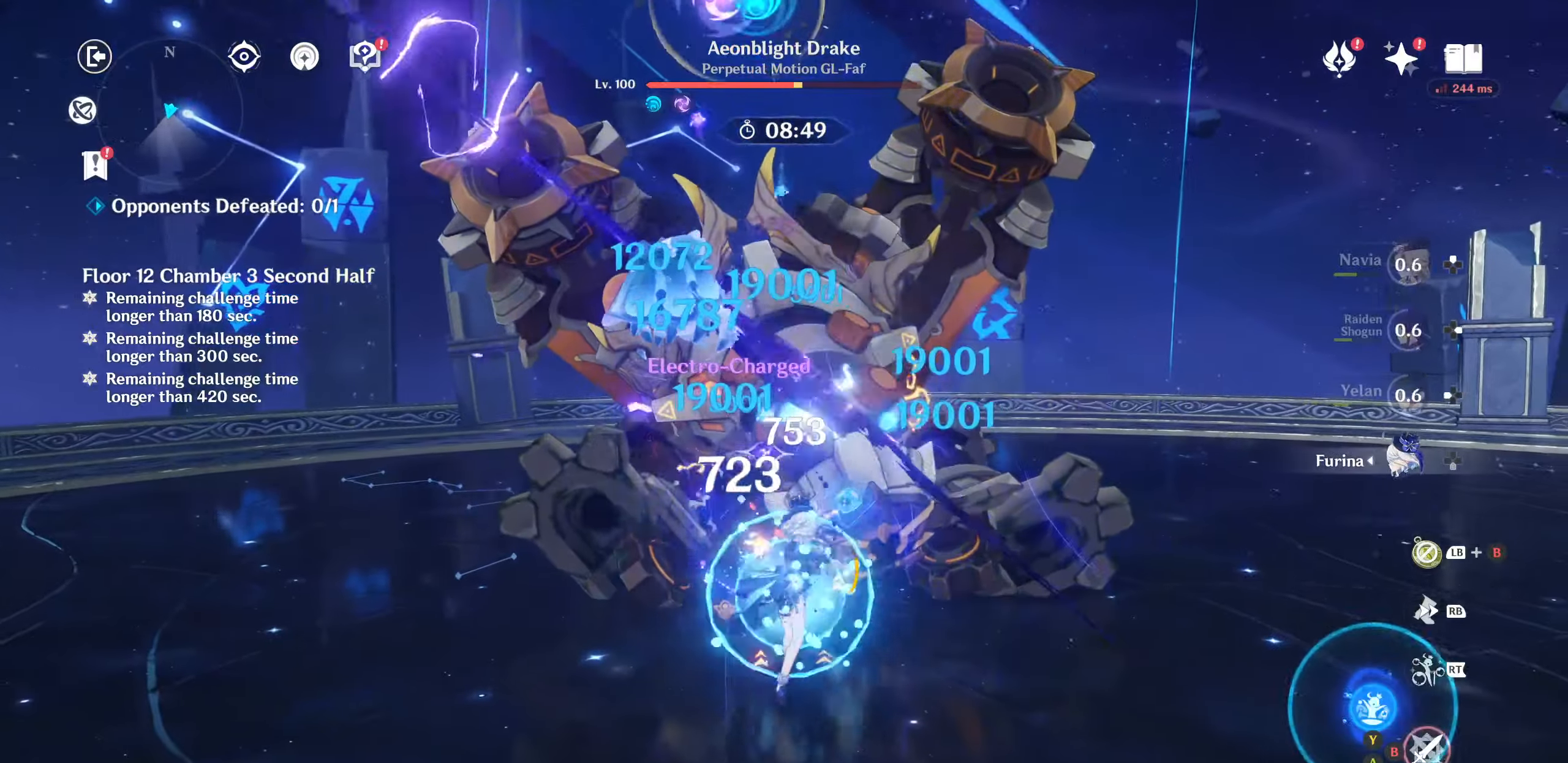
{"dt_ms": 500, "buttons": [], "left_stick": "up", "right_stick": "center", "events": [[83, "R2", "down"], [183, "R2", "up"], [267, "R2", "down"], [350, "R2", "up"], [433, "TRIANGLE", "down"], [500, "TRIANGLE", "up"]]}
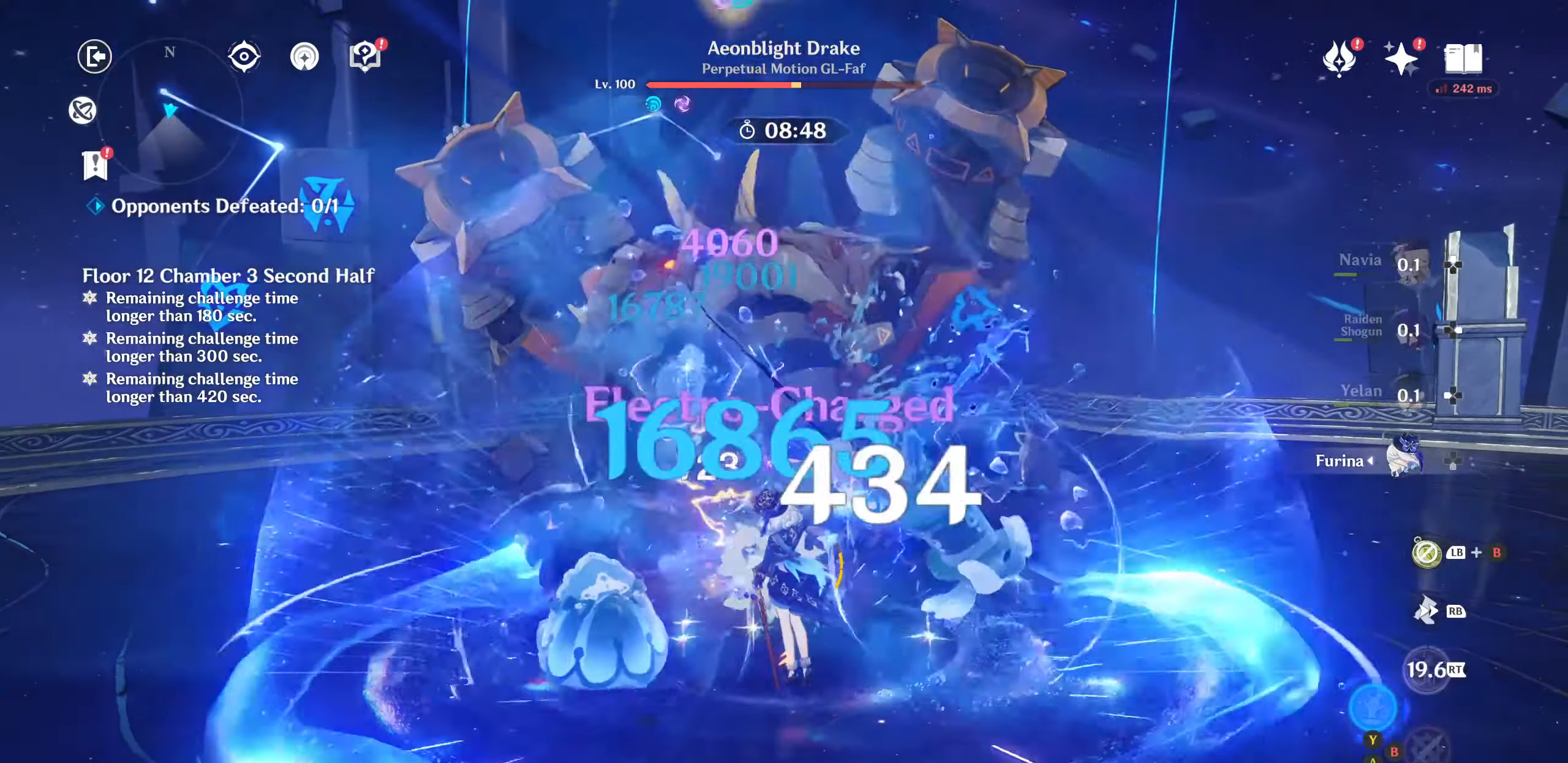
{"dt_ms": 500, "buttons": [], "left_stick": "up", "right_stick": "center", "events": [[83, "TRIANGLE", "down"], [167, "TRIANGLE", "up"], [233, "TRIANGLE", "down"], [300, "TRIANGLE", "up"], [383, "TRIANGLE", "down"], [433, "TRIANGLE", "up"]]}
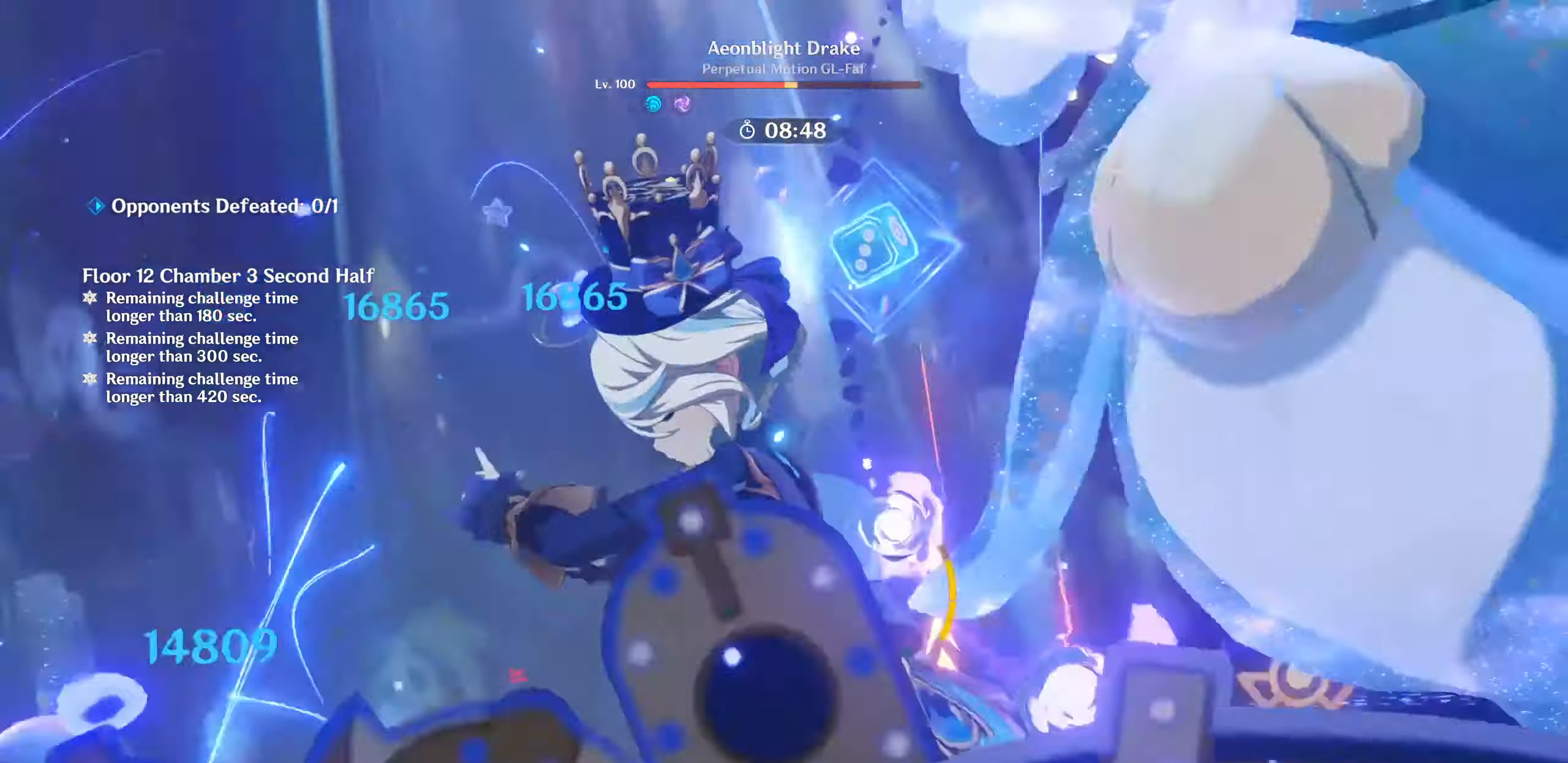
{"dt_ms": 500, "buttons": ["CIRCLE"], "left_stick": "center", "right_stick": "center"}
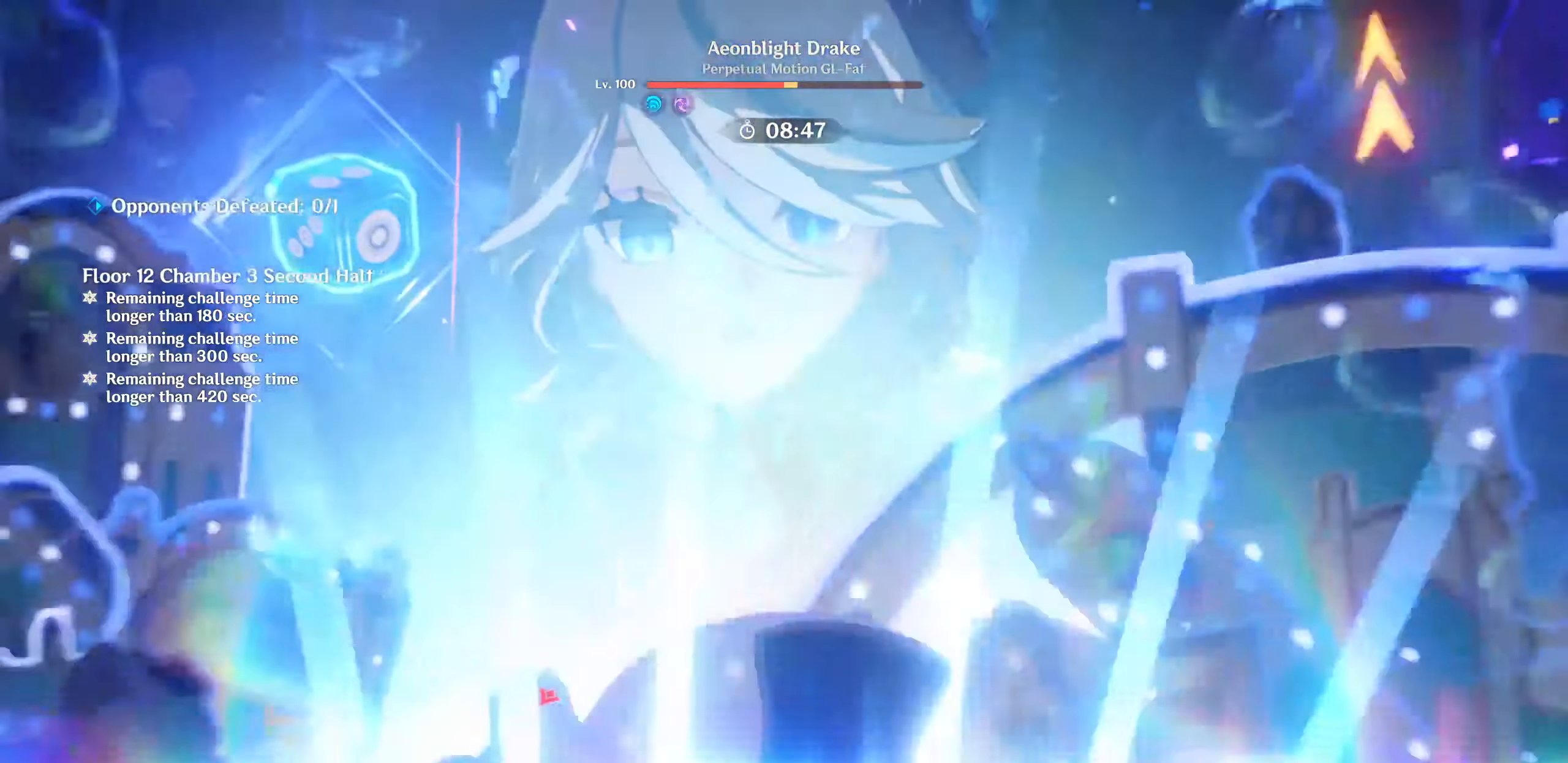
{"dt_ms": 500, "buttons": ["CIRCLE"], "left_stick": "center", "right_stick": "center", "events": [[83, "CIRCLE", "up"], [133, "CIRCLE", "down"], [250, "CIRCLE", "up"], [317, "CIRCLE", "down"], [400, "CIRCLE", "up"], [483, "CIRCLE", "down"]]}